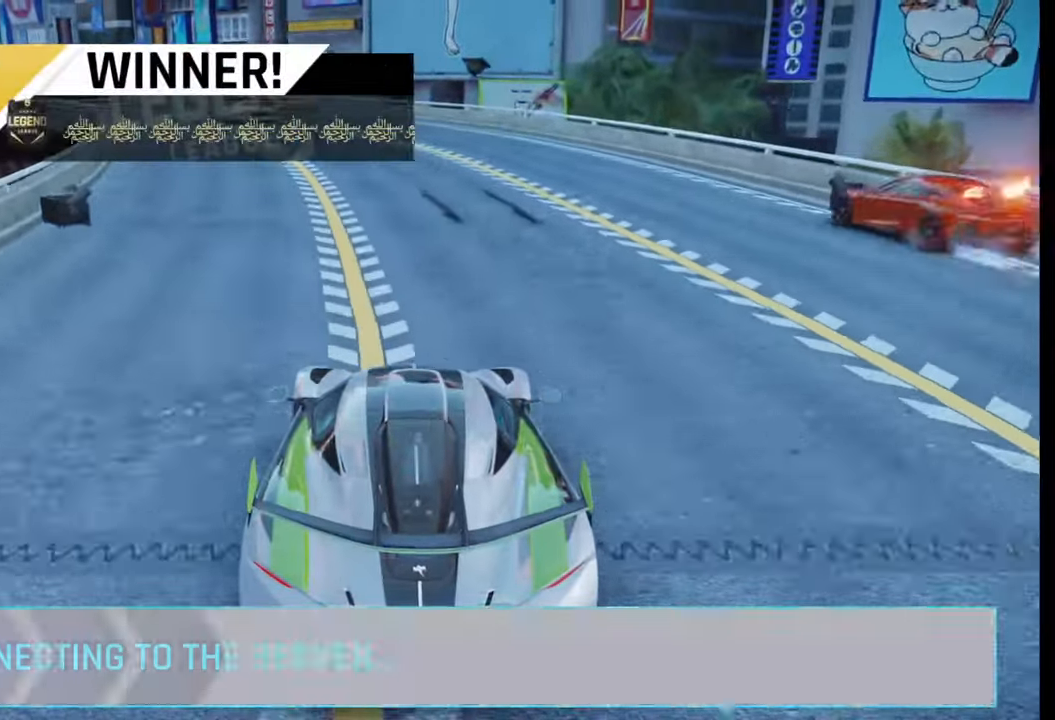
Gameplay with a controller (PlayStation layout); each line is a JSON object with the inputs held at the frame after it. "events" lists button and stick changes between this image and that frame as [ms after this image, input, new state], when the widget could be followed in between.
{"buttons": [], "left_stick": "center", "right_stick": "center", "events": []}
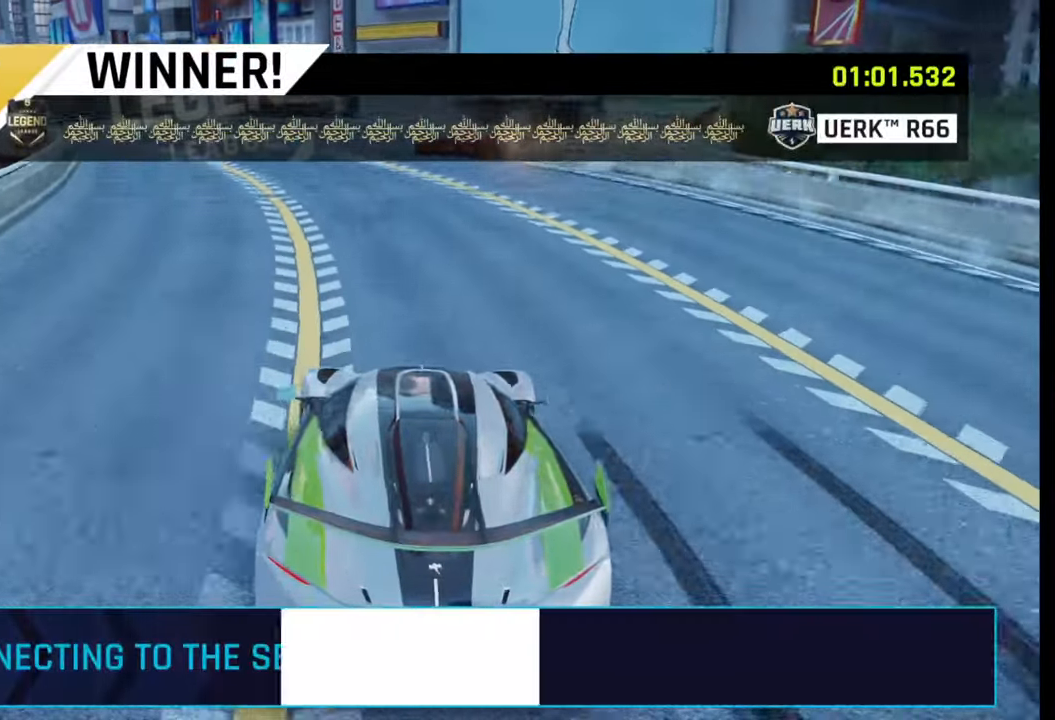
{"buttons": [], "left_stick": "center", "right_stick": "center", "events": [[383, "CIRCLE", "down"], [433, "CIRCLE", "up"]]}
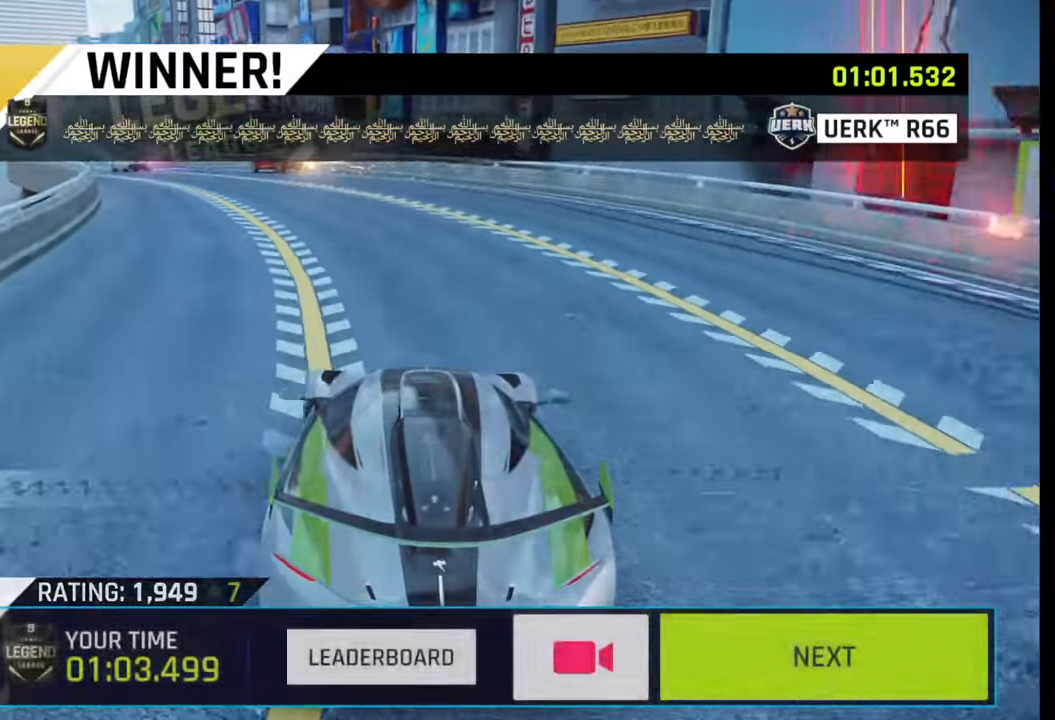
{"buttons": [], "left_stick": "center", "right_stick": "center", "events": [[33, "CIRCLE", "down"], [100, "CIRCLE", "up"], [217, "CIRCLE", "down"], [283, "CIRCLE", "up"], [417, "CIRCLE", "down"], [500, "CIRCLE", "up"]]}
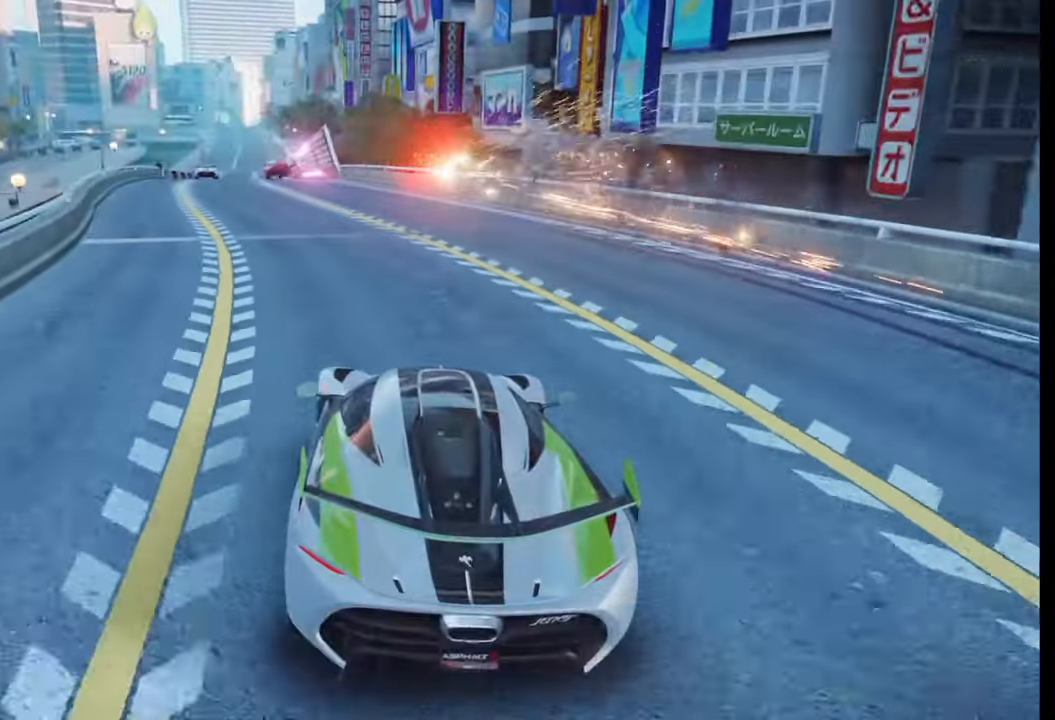
{"buttons": ["CIRCLE"], "left_stick": "center", "right_stick": "center", "events": [[183, "CIRCLE", "down"], [300, "CIRCLE", "up"], [500, "CIRCLE", "down"]]}
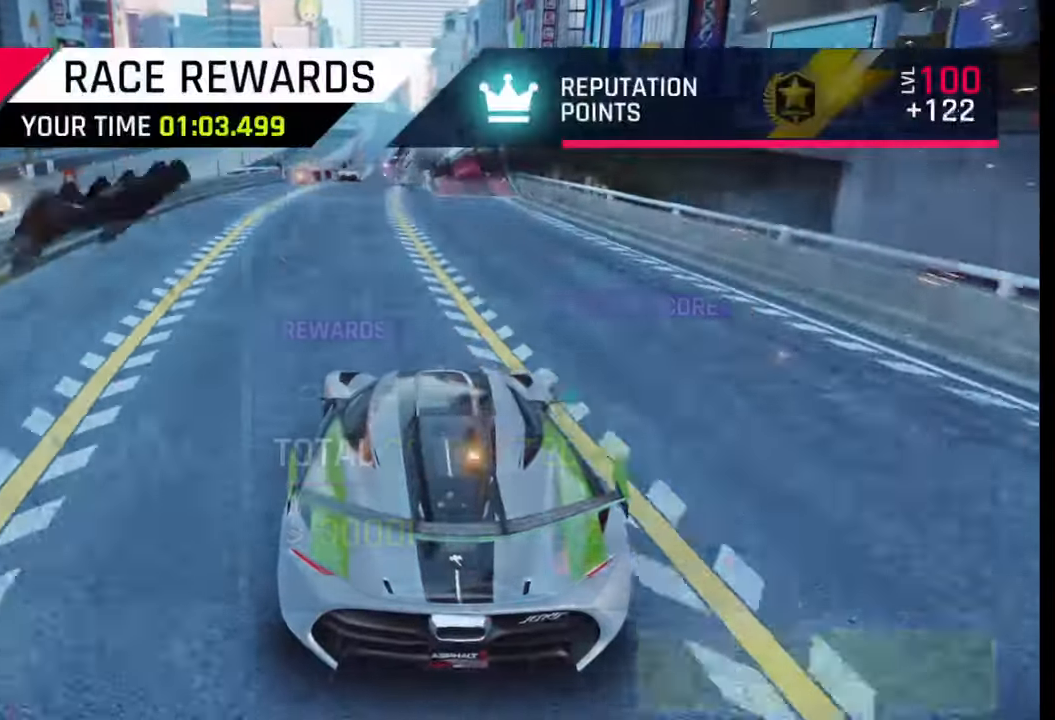
{"buttons": [], "left_stick": "center", "right_stick": "center", "events": [[67, "CIRCLE", "up"], [250, "CIRCLE", "down"], [350, "CIRCLE", "up"]]}
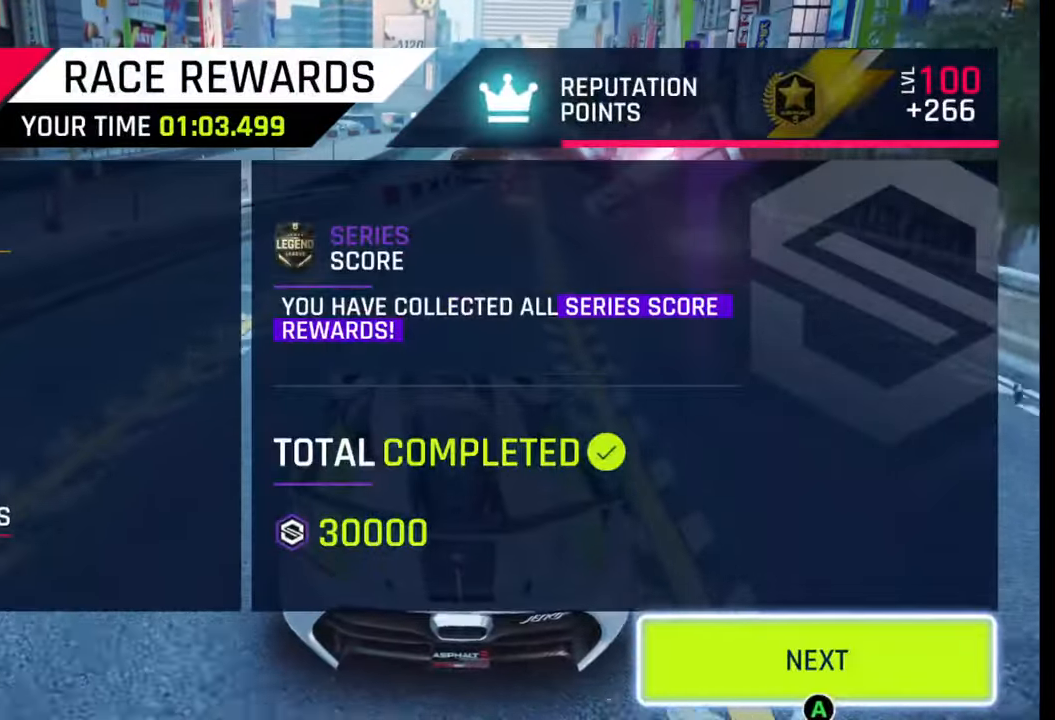
{"buttons": ["CIRCLE"], "left_stick": "center", "right_stick": "center", "events": [[500, "CIRCLE", "down"]]}
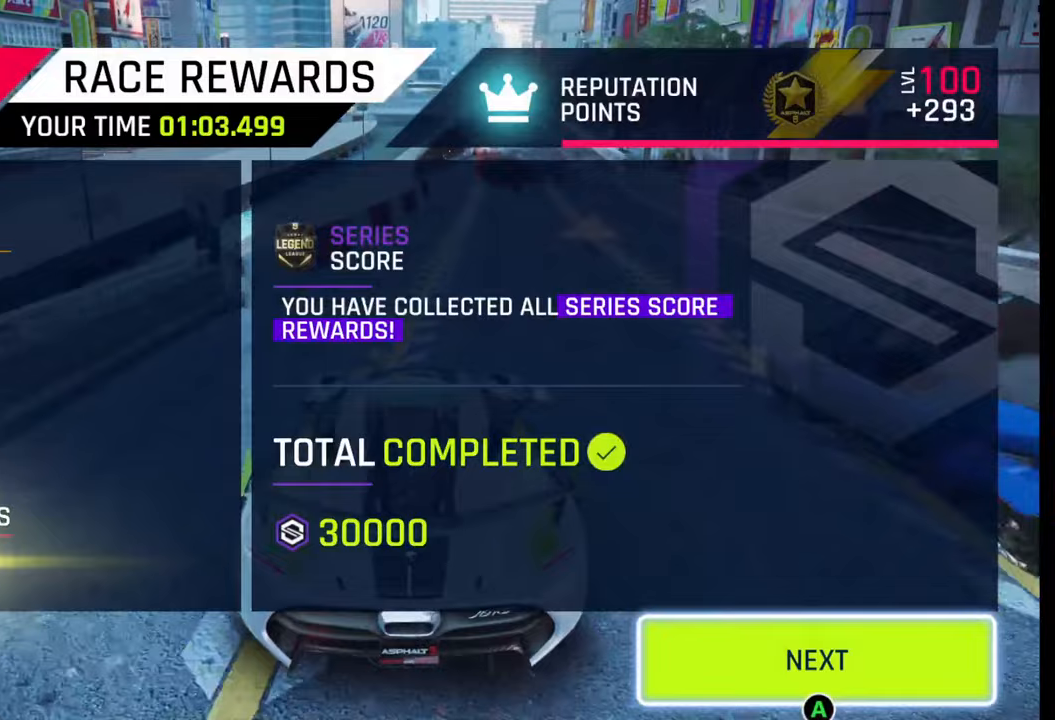
{"buttons": [], "left_stick": "center", "right_stick": "center", "events": [[117, "CIRCLE", "up"]]}
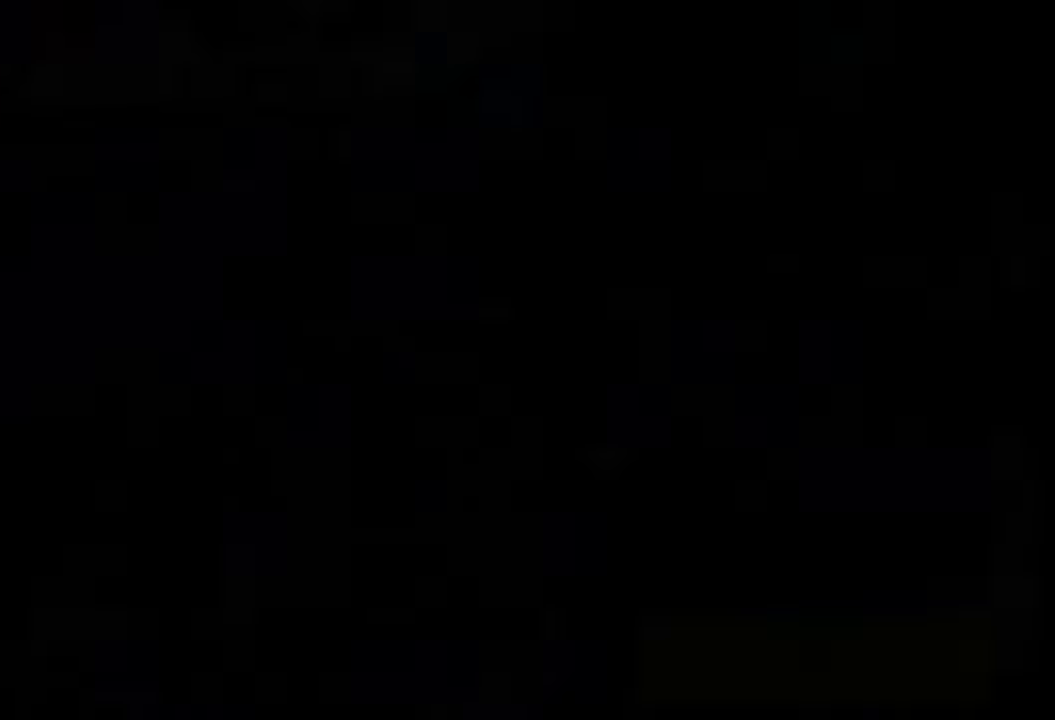
{"buttons": [], "left_stick": "center", "right_stick": "center", "events": []}
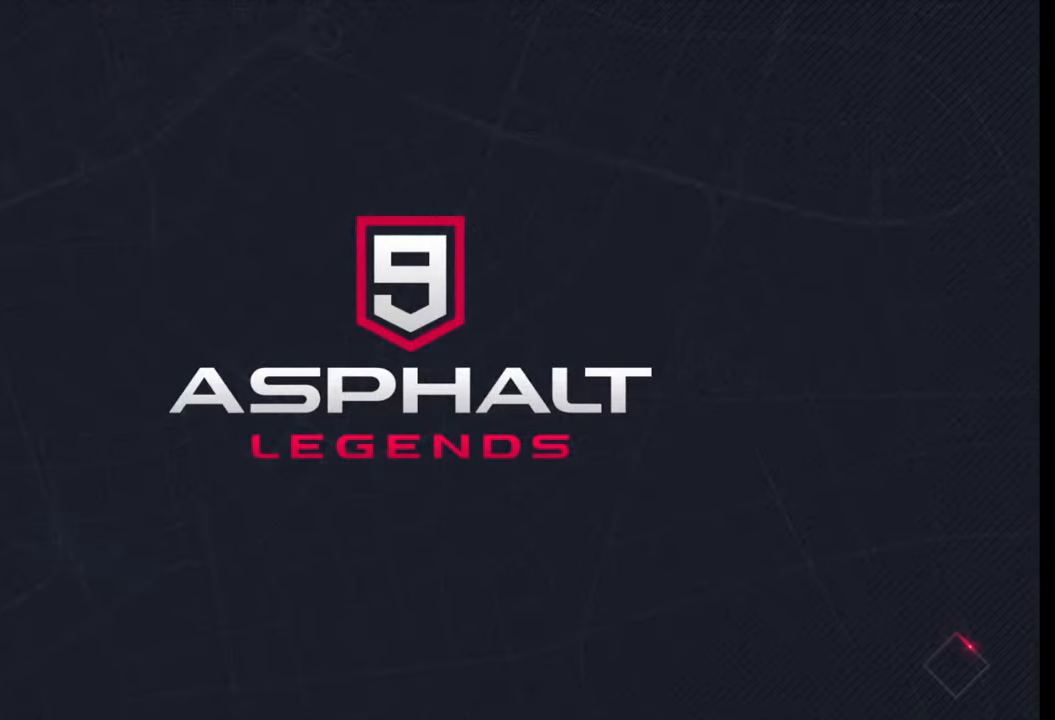
{"buttons": [], "left_stick": "center", "right_stick": "center", "events": []}
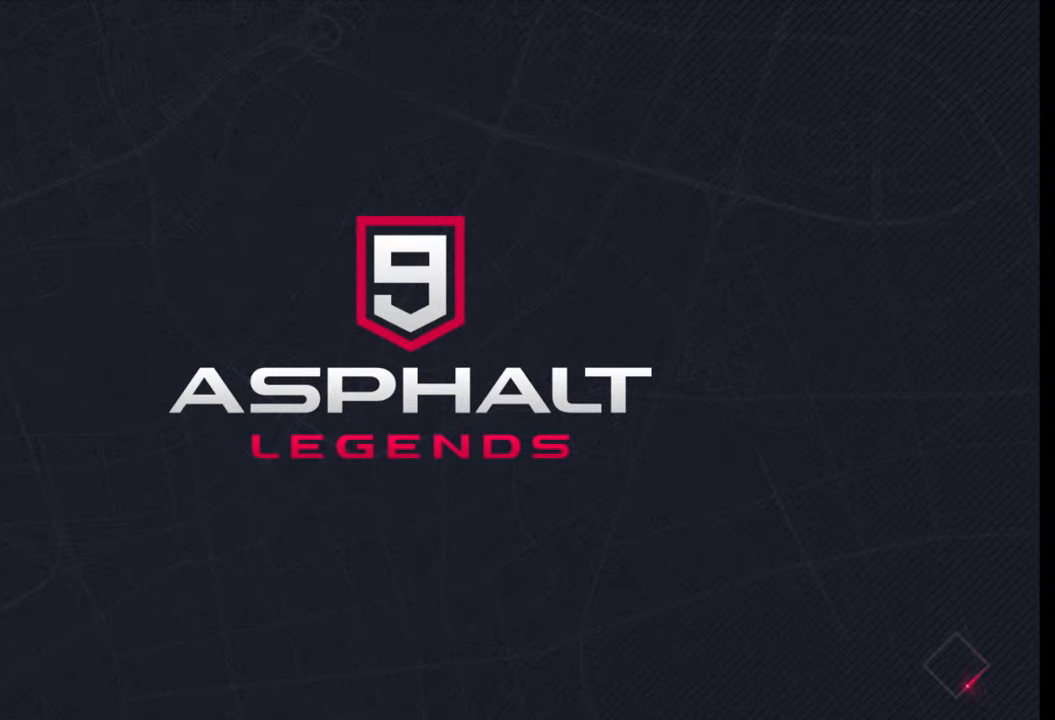
{"buttons": [], "left_stick": "center", "right_stick": "center", "events": []}
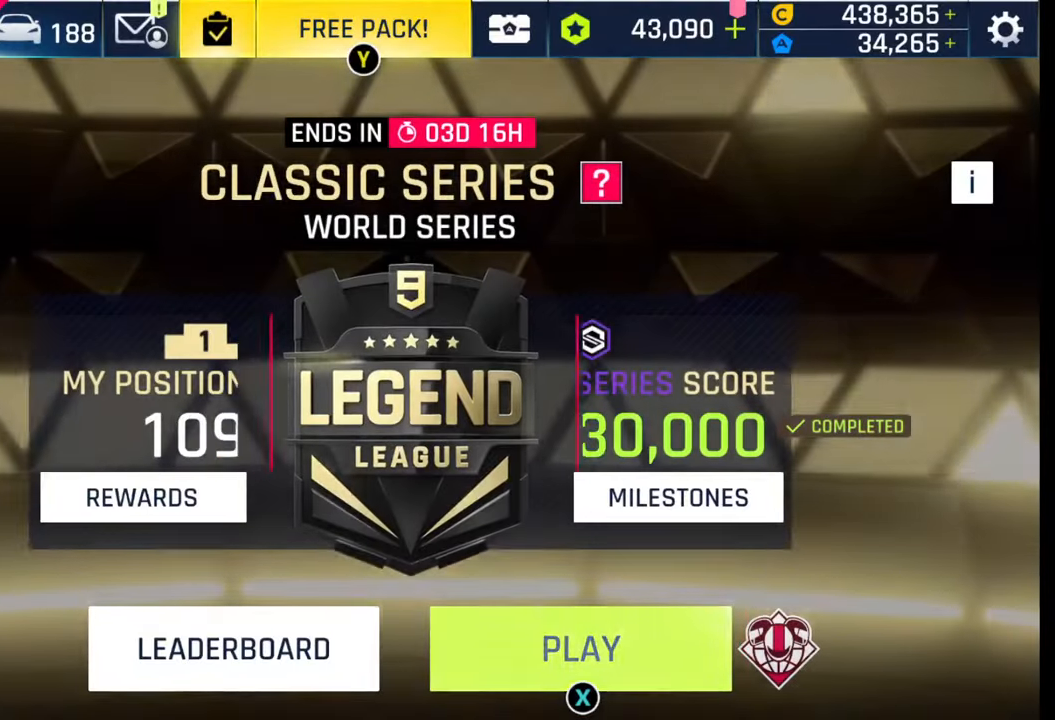
{"buttons": [], "left_stick": "center", "right_stick": "center", "events": []}
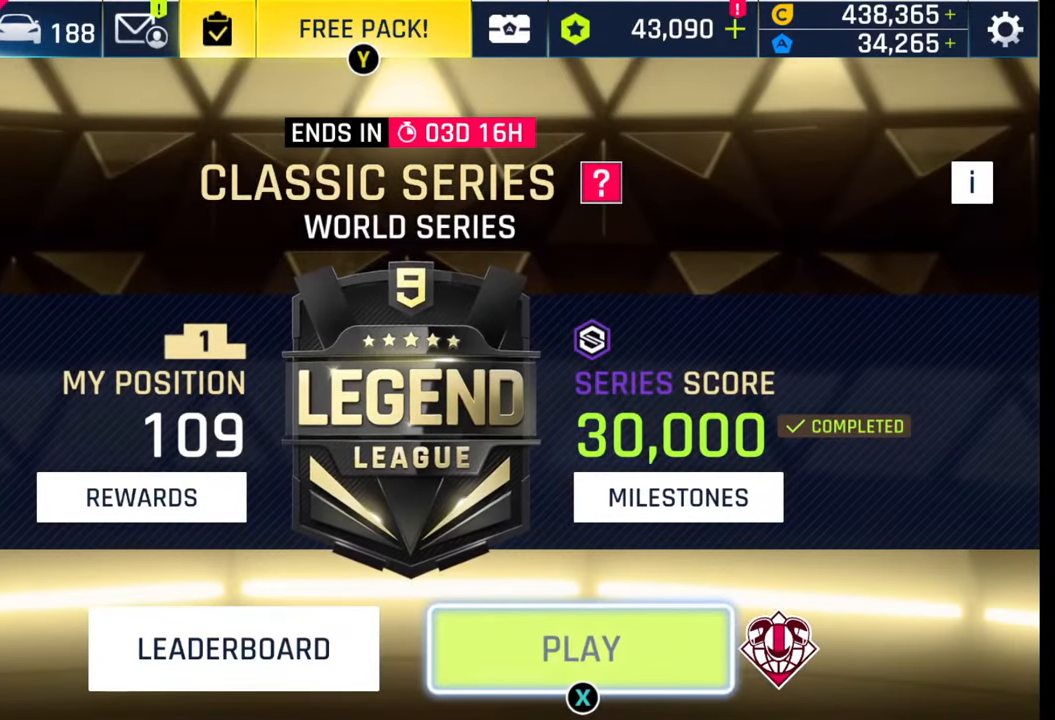
{"buttons": [], "left_stick": "center", "right_stick": "center", "events": [[17, "SQUARE", "down"], [83, "SQUARE", "up"]]}
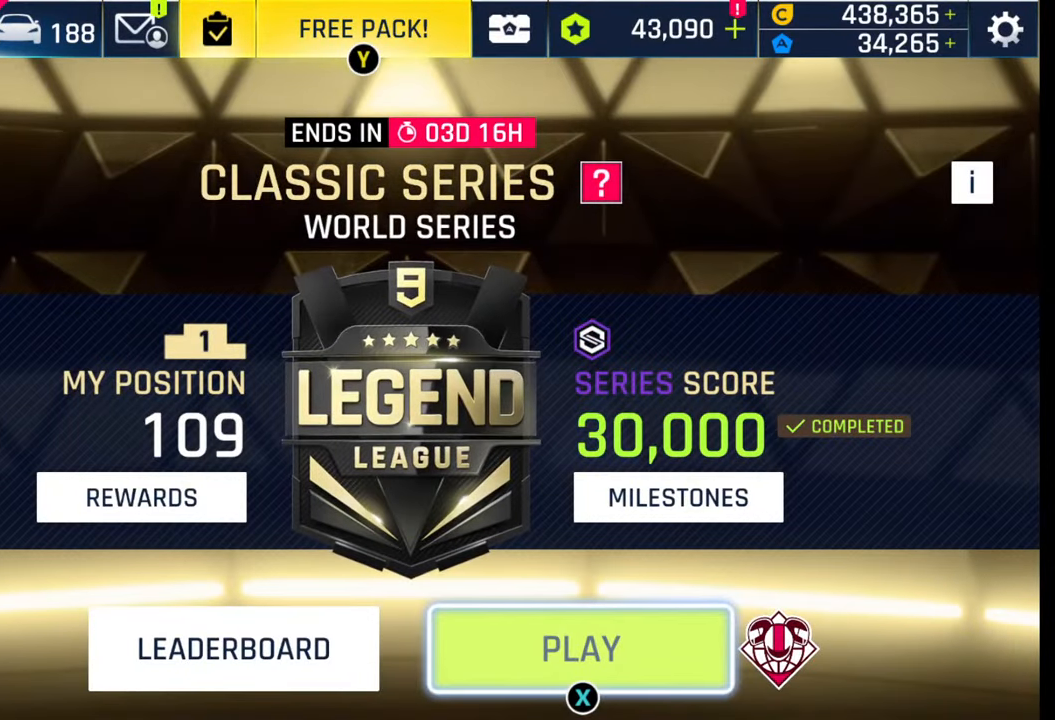
{"buttons": [], "left_stick": "center", "right_stick": "center", "events": []}
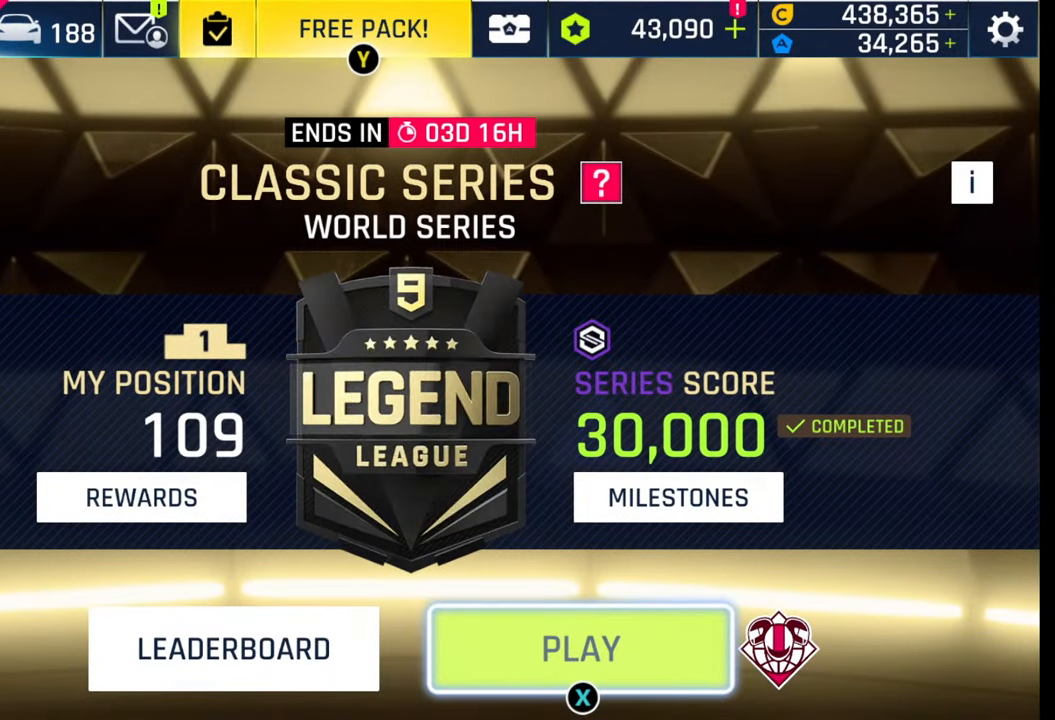
{"buttons": [], "left_stick": "center", "right_stick": "center", "events": []}
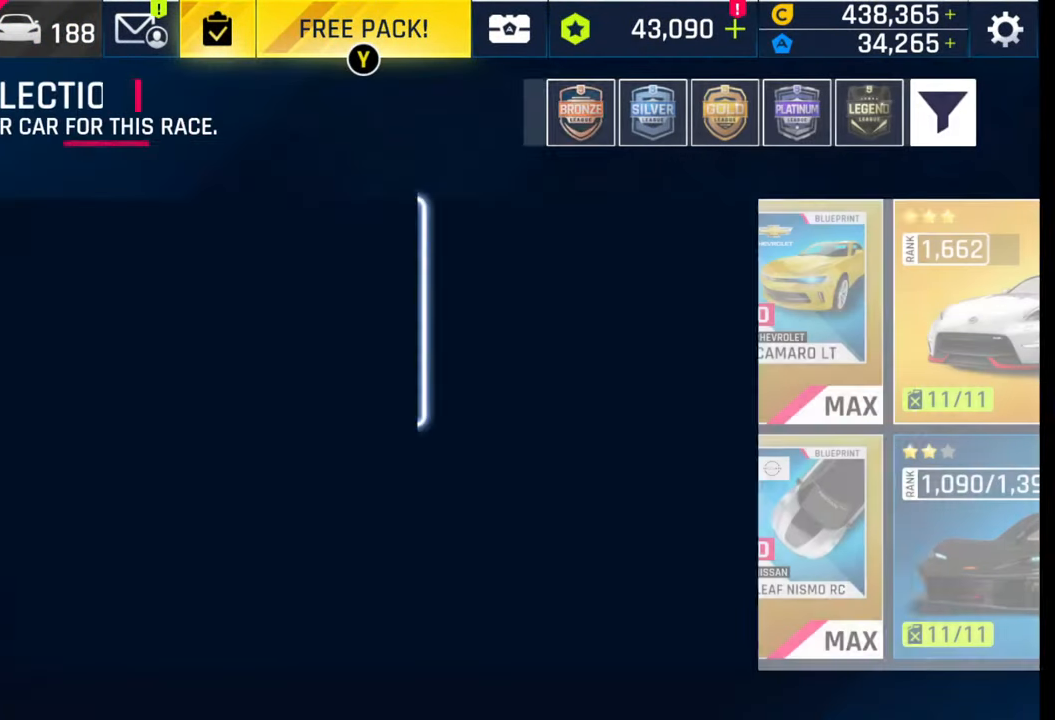
{"buttons": [], "left_stick": "center", "right_stick": "center", "events": []}
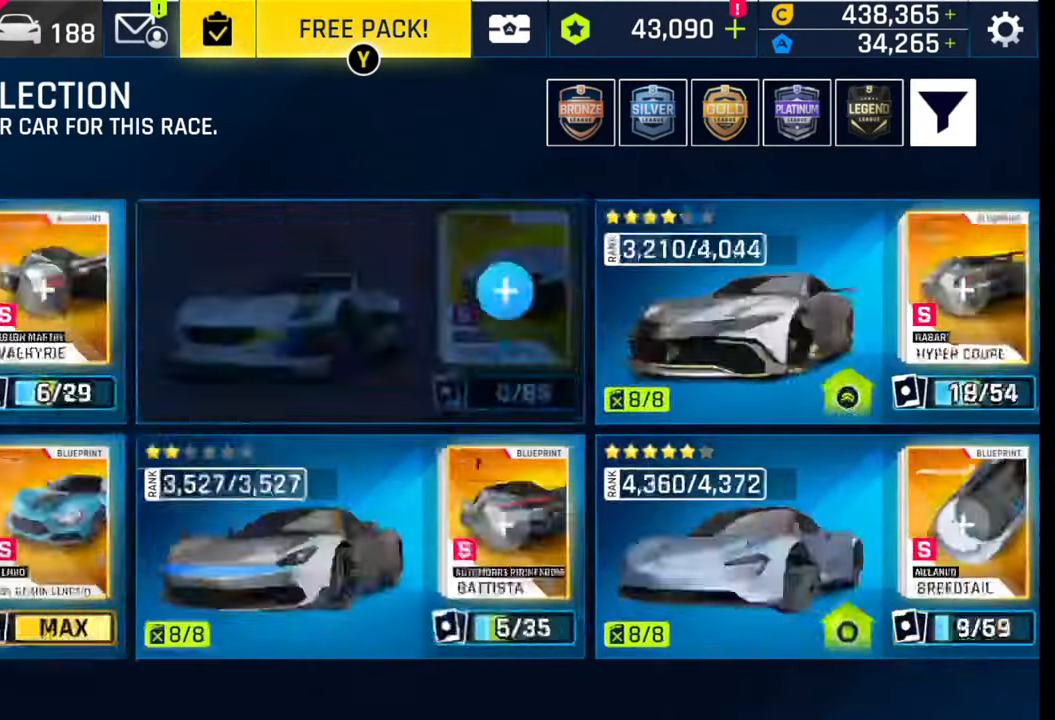
{"buttons": [], "left_stick": "center", "right_stick": "center", "events": [[317, "CROSS", "down"], [467, "CROSS", "up"]]}
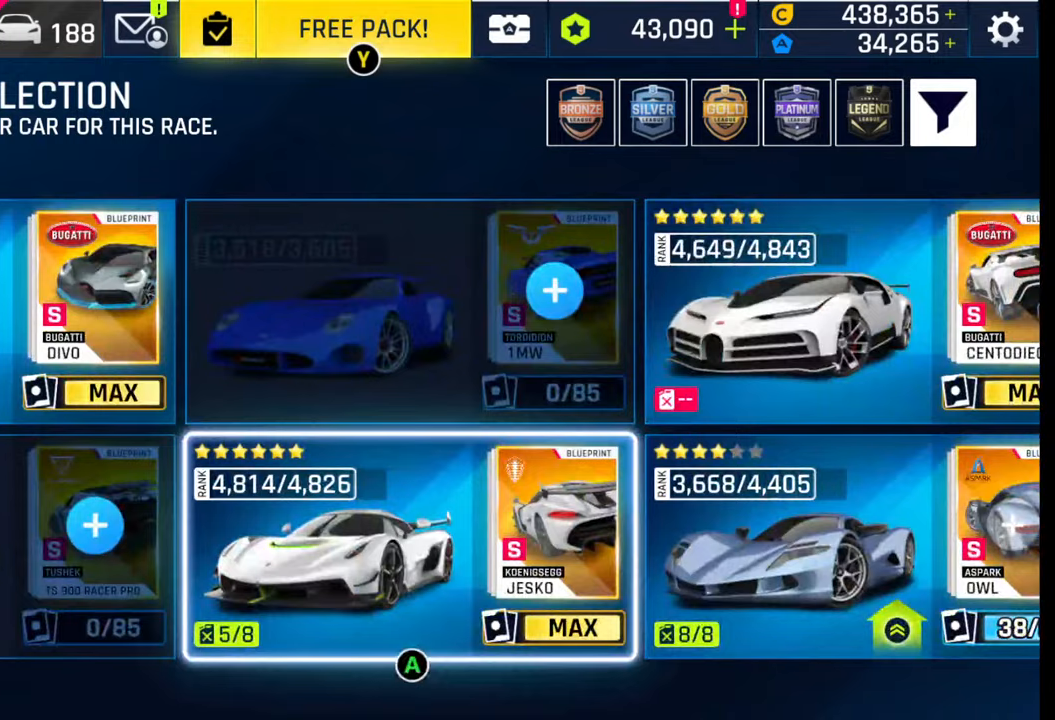
{"buttons": [], "left_stick": "center", "right_stick": "center", "events": []}
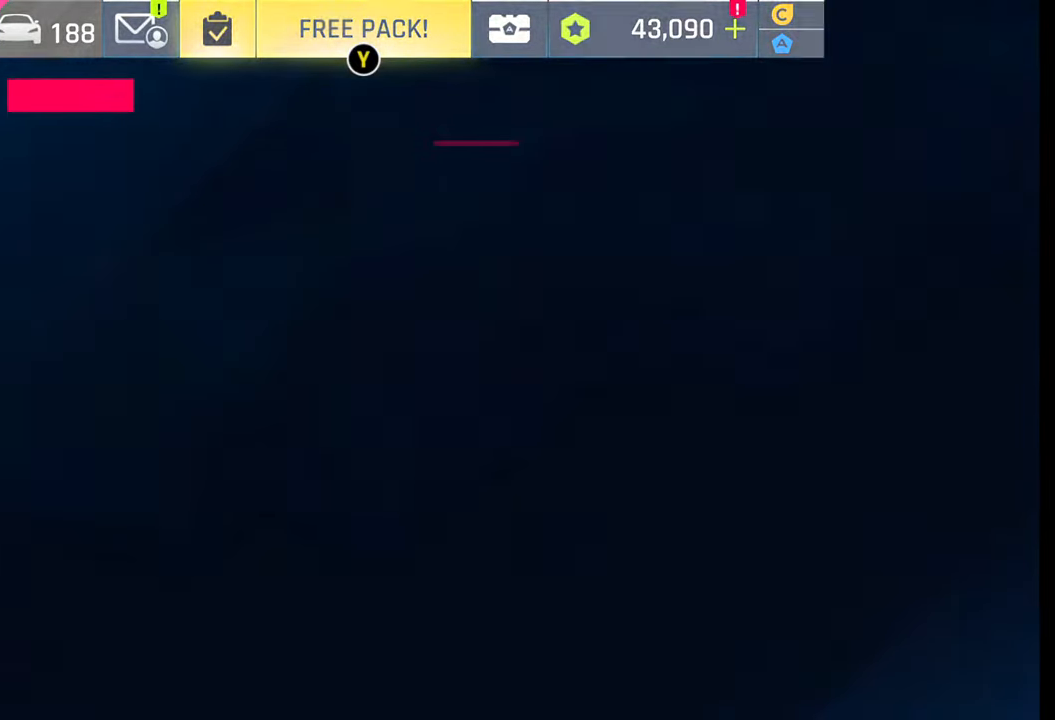
{"buttons": [], "left_stick": "center", "right_stick": "center", "events": []}
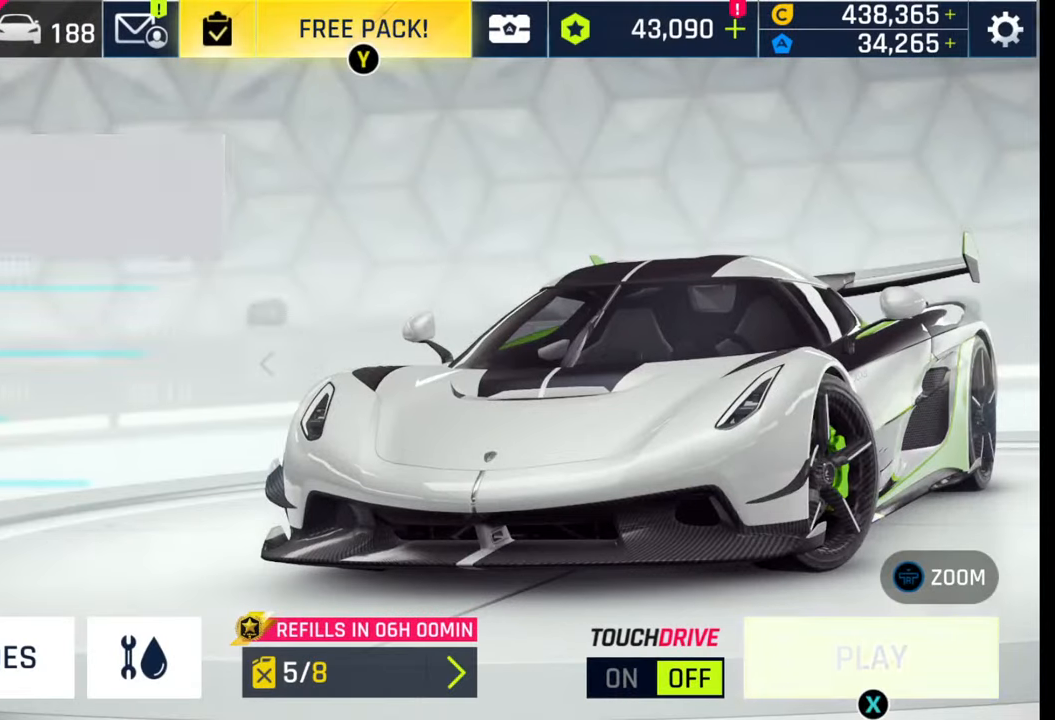
{"buttons": [], "left_stick": "center", "right_stick": "center", "events": []}
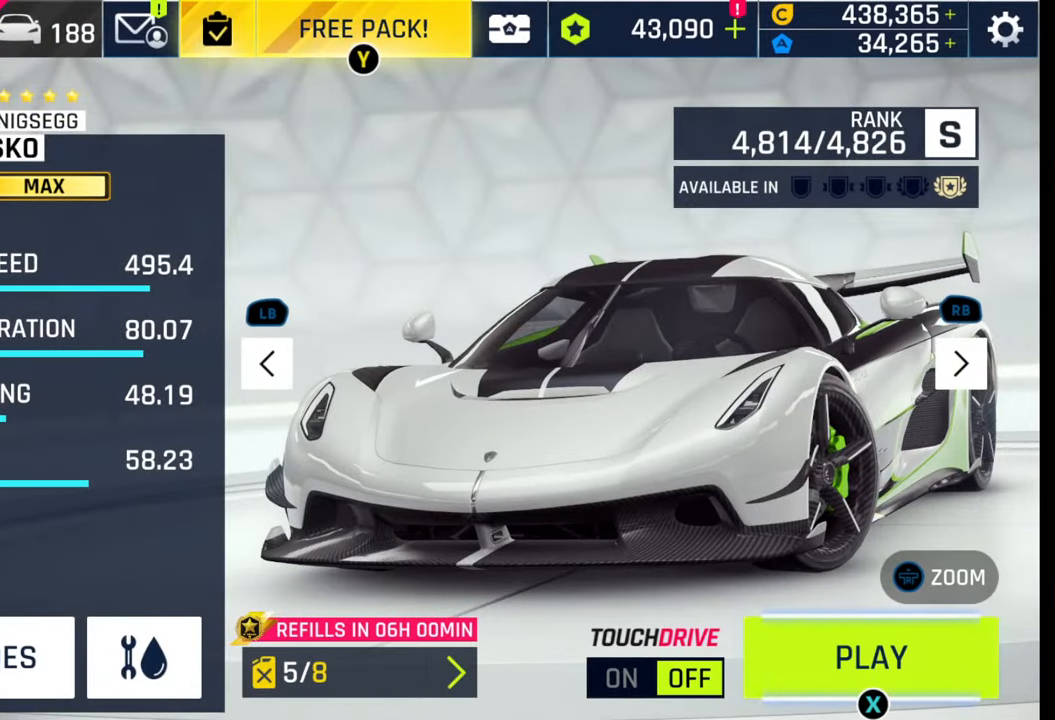
{"buttons": [], "left_stick": "center", "right_stick": "center", "events": []}
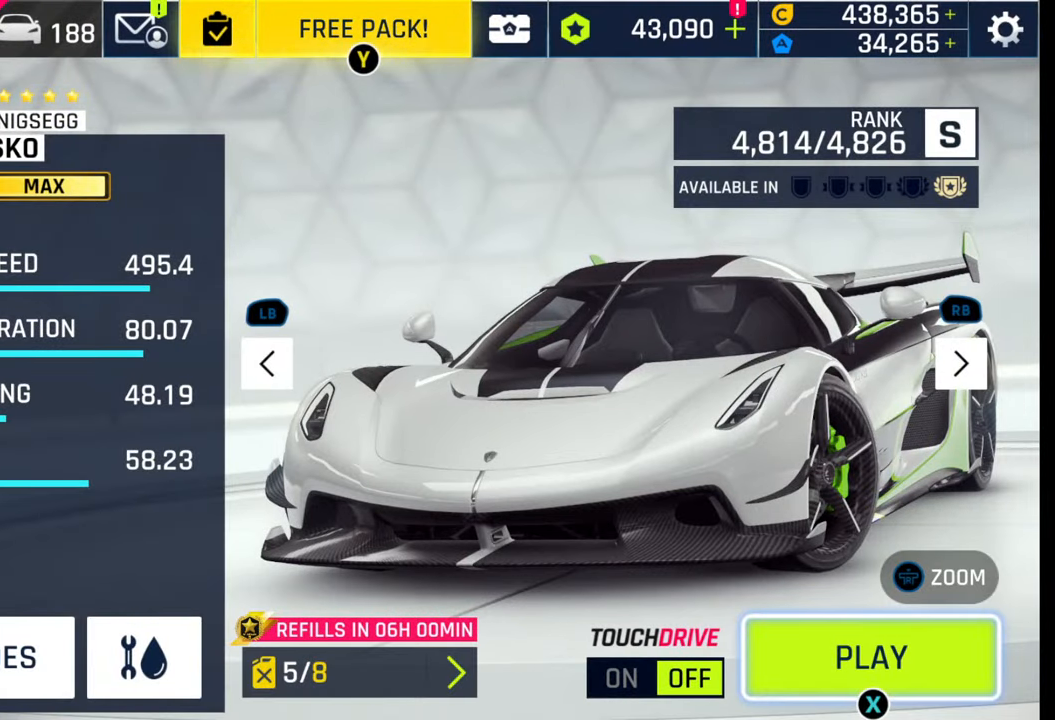
{"buttons": [], "left_stick": "center", "right_stick": "center", "events": []}
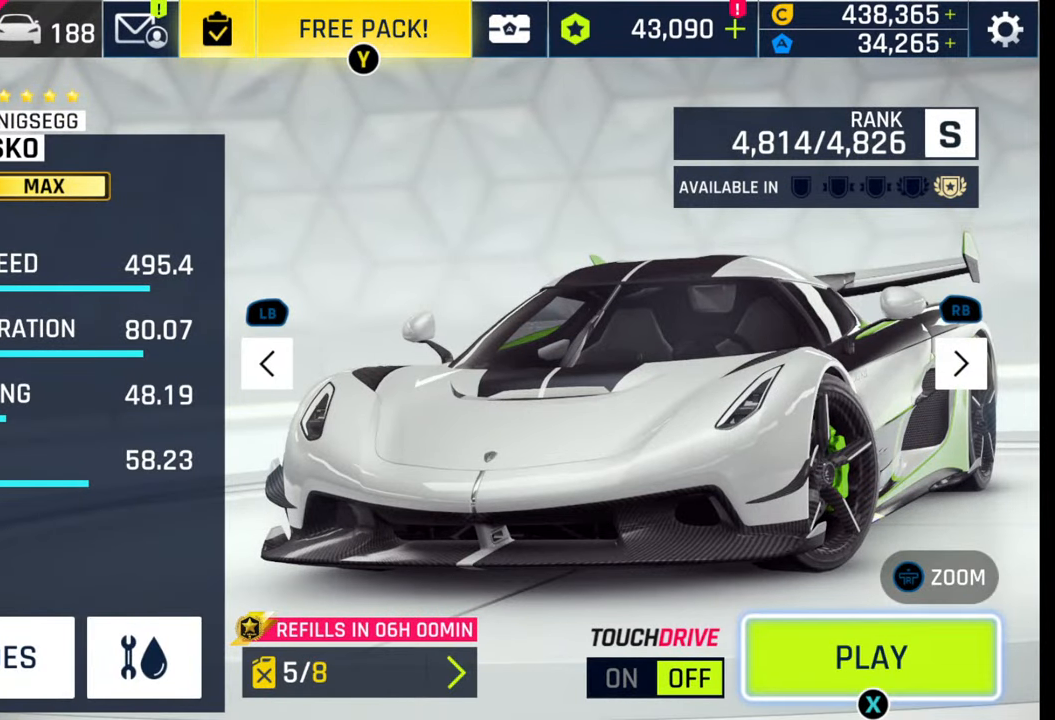
{"buttons": [], "left_stick": "center", "right_stick": "center", "events": []}
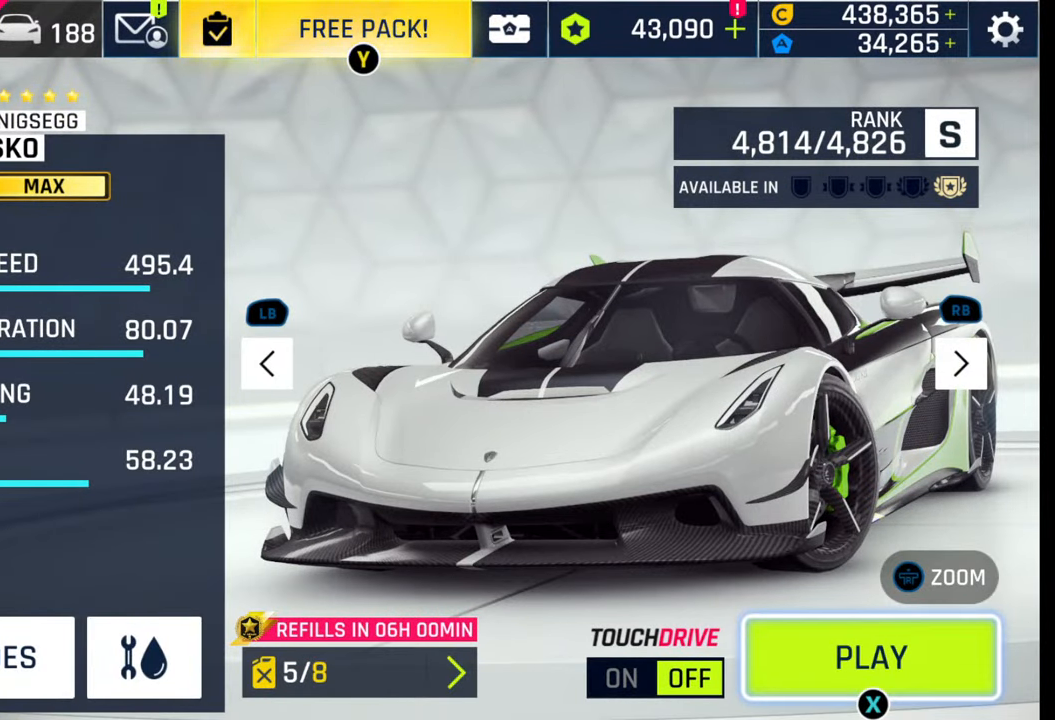
{"buttons": [], "left_stick": "center", "right_stick": "center", "events": []}
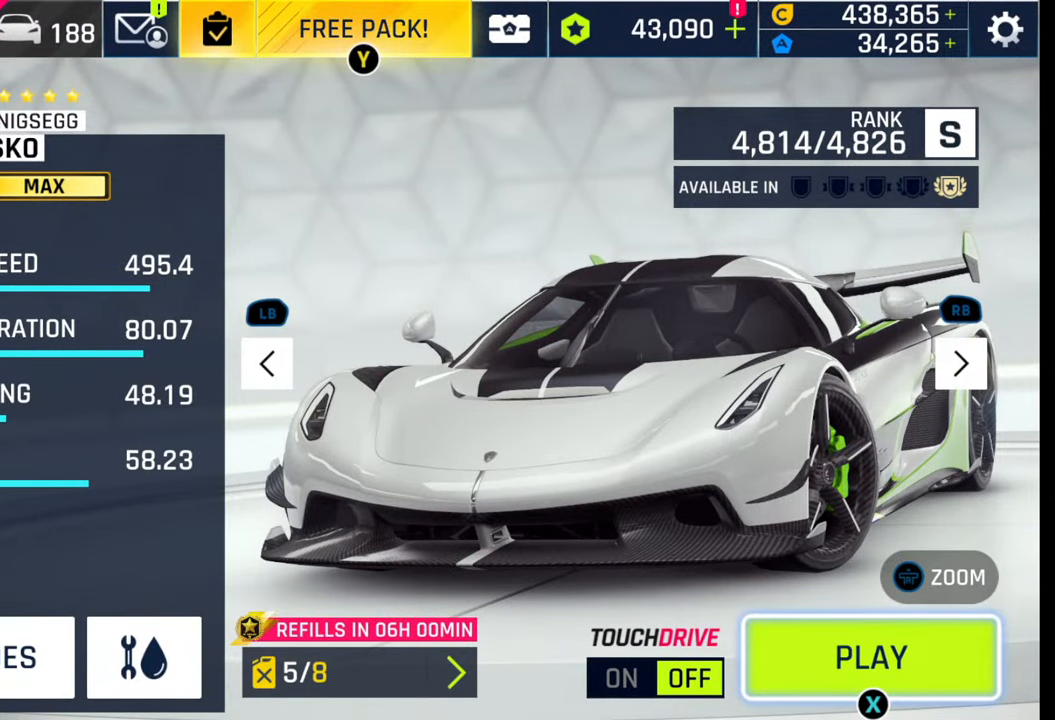
{"buttons": [], "left_stick": "center", "right_stick": "center", "events": []}
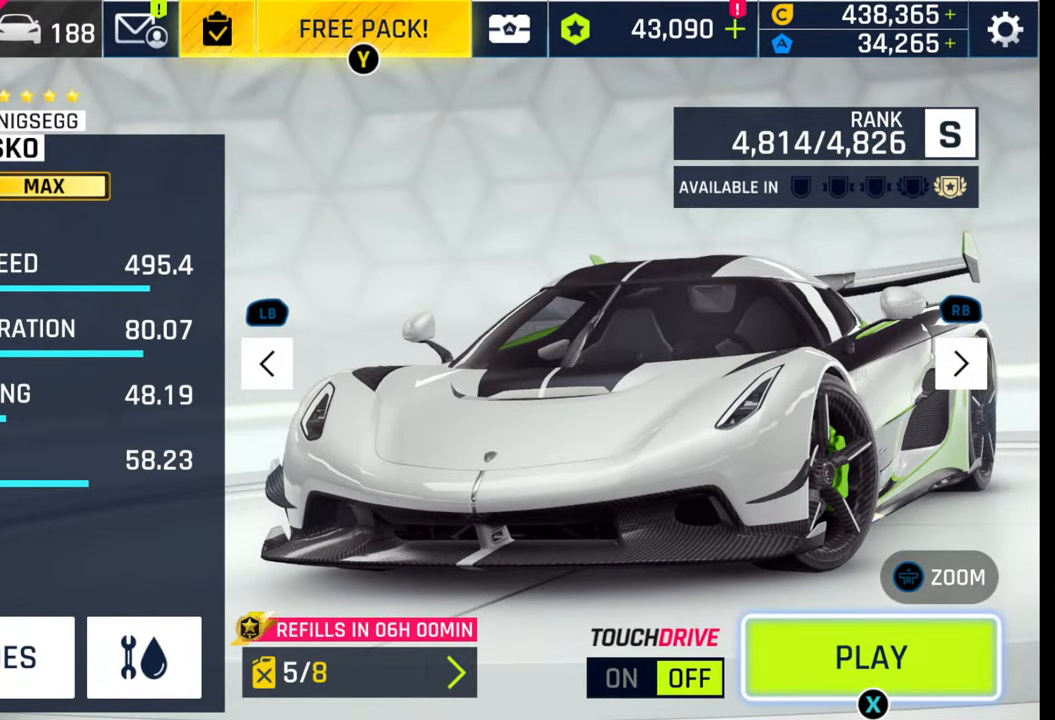
{"buttons": ["SQUARE"], "left_stick": "center", "right_stick": "center", "events": [[333, "SQUARE", "down"], [400, "SQUARE", "up"], [500, "SQUARE", "down"]]}
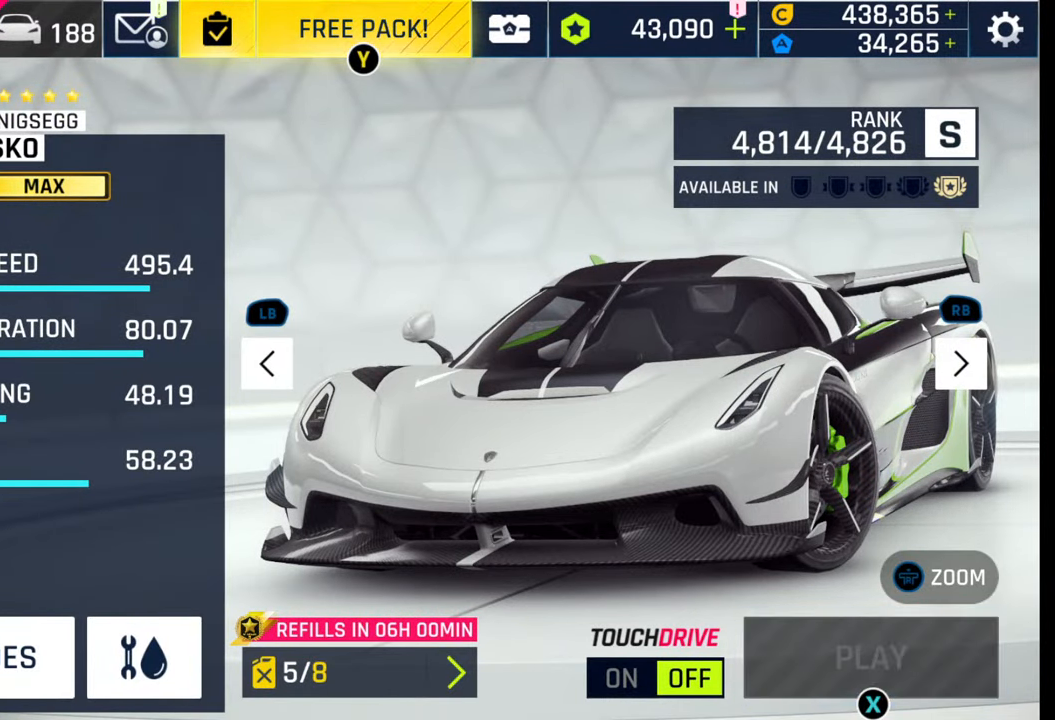
{"buttons": [], "left_stick": "center", "right_stick": "center", "events": [[17, "SQUARE", "up"], [150, "SQUARE", "down"], [200, "SQUARE", "up"]]}